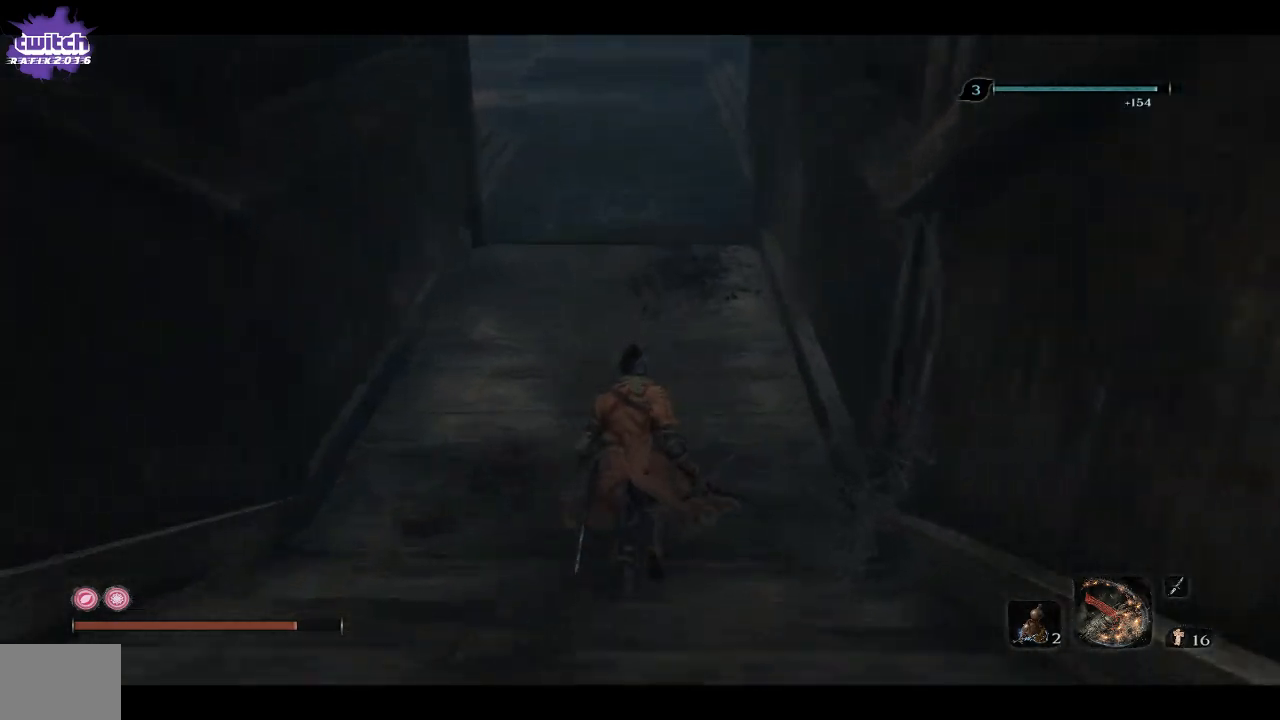
Gameplay with a controller (Xbox layout); each line is a JSON object with the inputs held at the frame after it. "events" lists button and stick changes between this image and that frame as [ms after this image, input, new state], when the widget could be followed in between.
{"buttons": [], "left_stick": "up", "right_stick": "left", "events": [[17, "right_stick", "up-left"], [300, "right_stick", "left"]]}
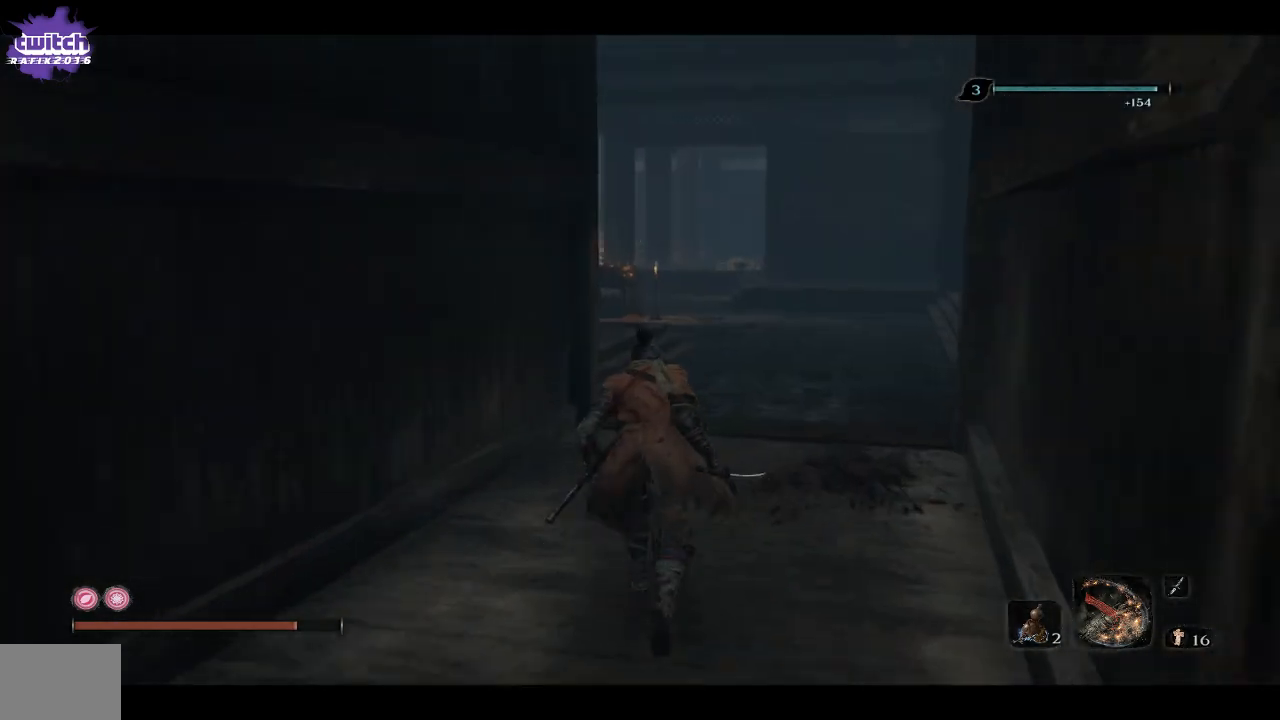
{"buttons": [], "left_stick": "up", "right_stick": "left", "events": []}
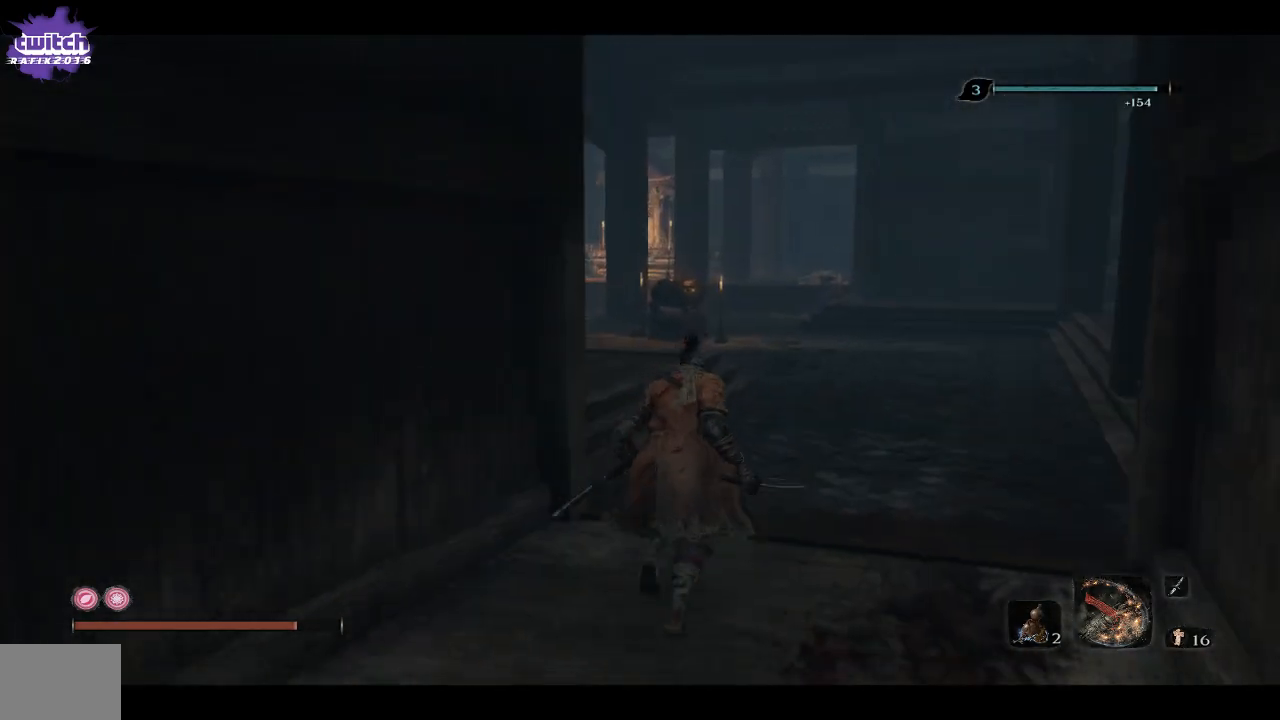
{"buttons": [], "left_stick": "up", "right_stick": "left", "events": []}
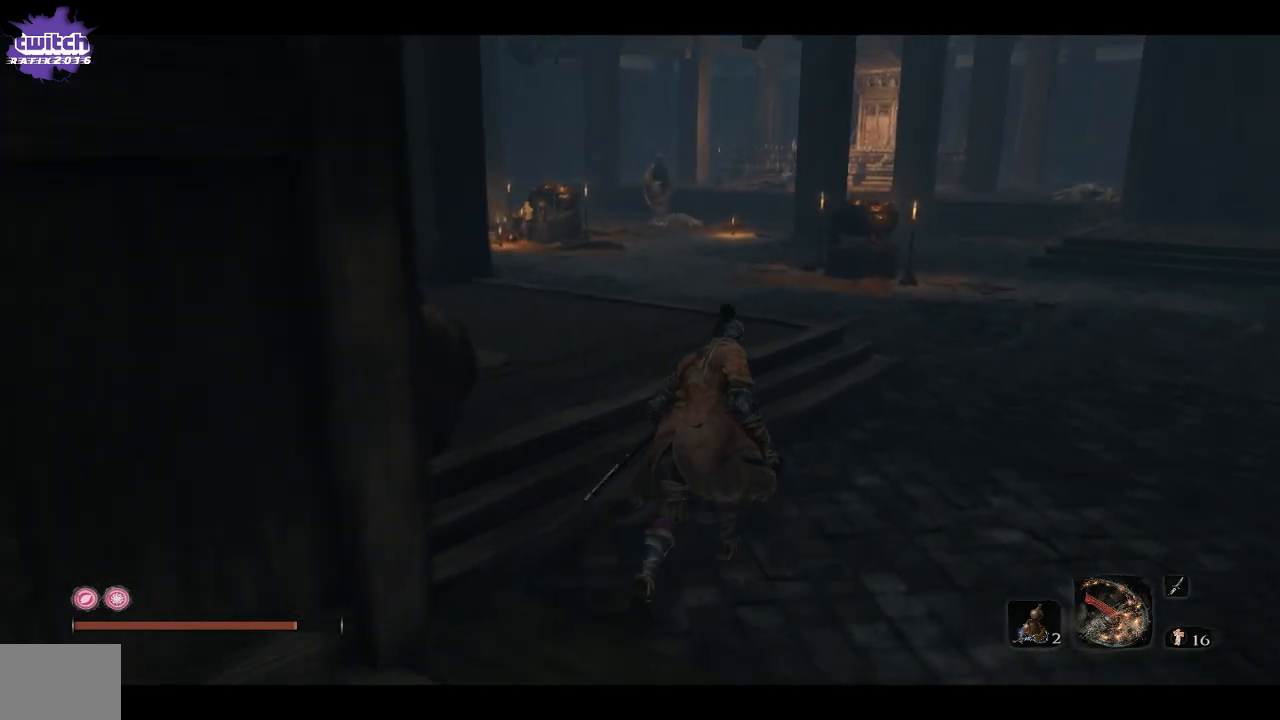
{"buttons": [], "left_stick": "up", "right_stick": "left", "events": []}
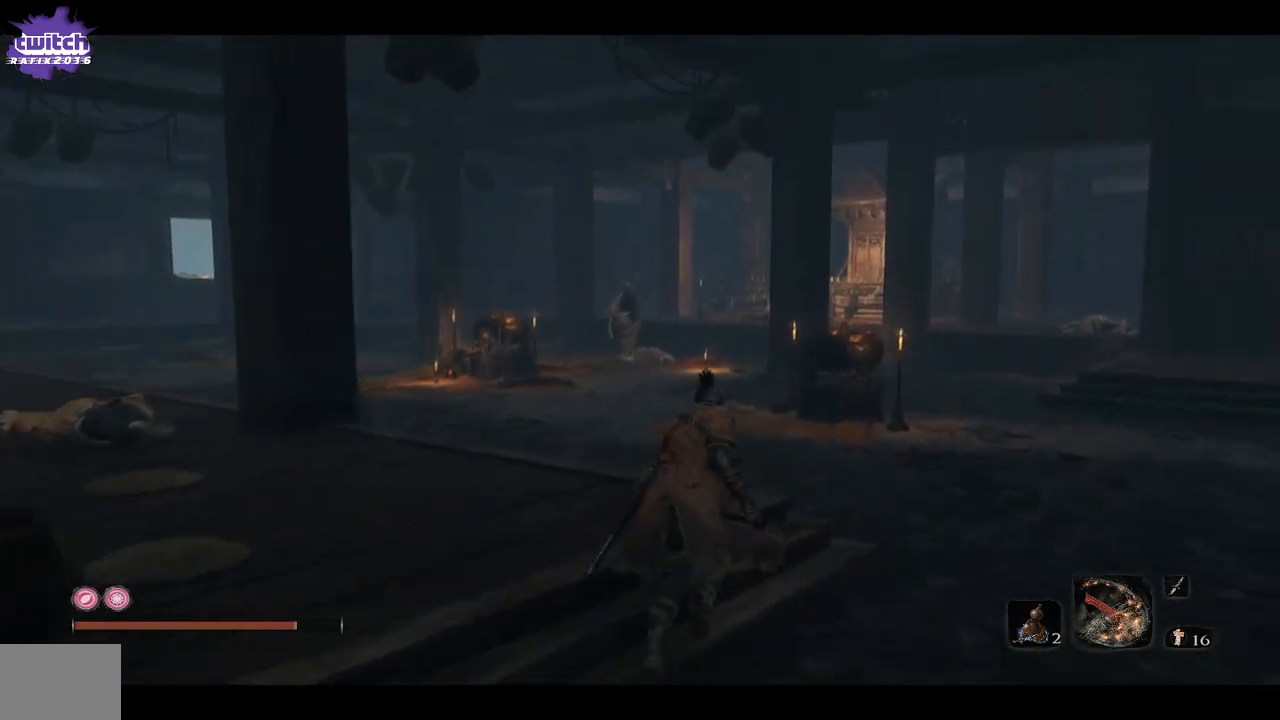
{"buttons": [], "left_stick": "up", "right_stick": "down", "events": [[133, "right_stick", "down"], [183, "right_stick", "center"], [500, "right_stick", "down"]]}
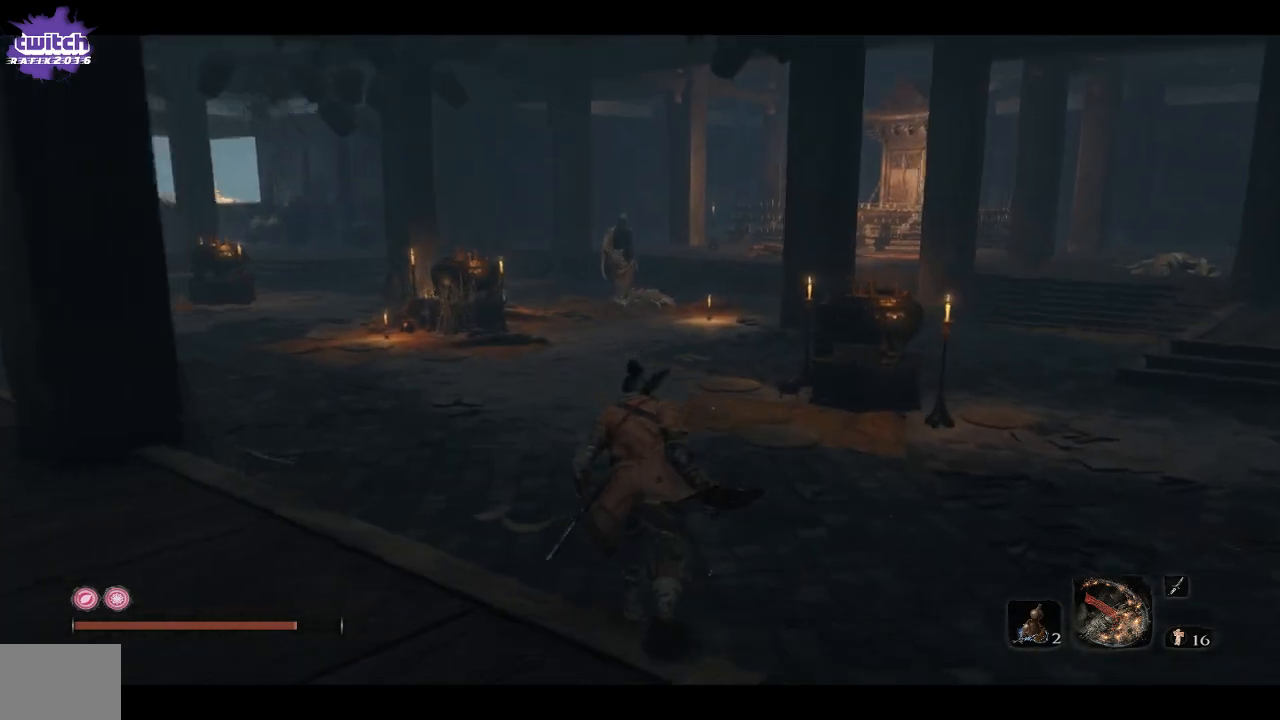
{"buttons": ["R3"], "left_stick": "up", "right_stick": "center", "events": [[150, "right_stick", "center"], [383, "R3", "down"]]}
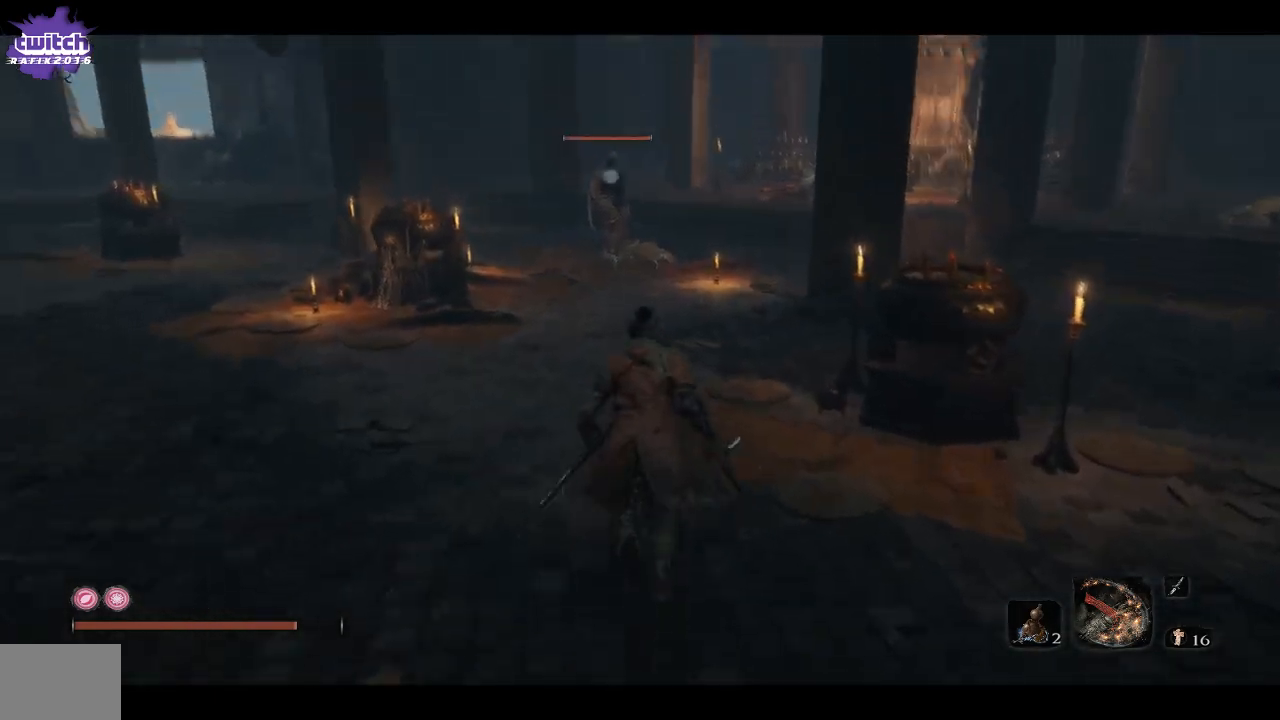
{"buttons": [], "left_stick": "up", "right_stick": "center", "events": [[33, "R3", "up"]]}
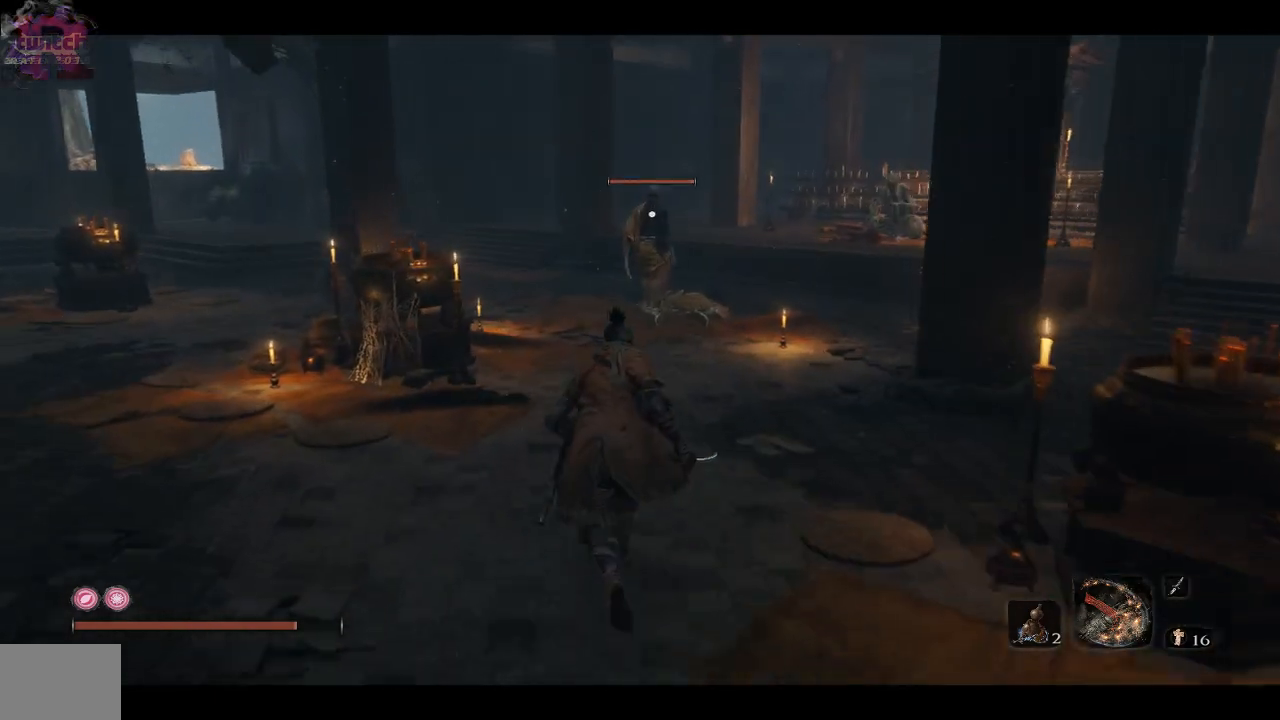
{"buttons": [], "left_stick": "up", "right_stick": "center", "events": []}
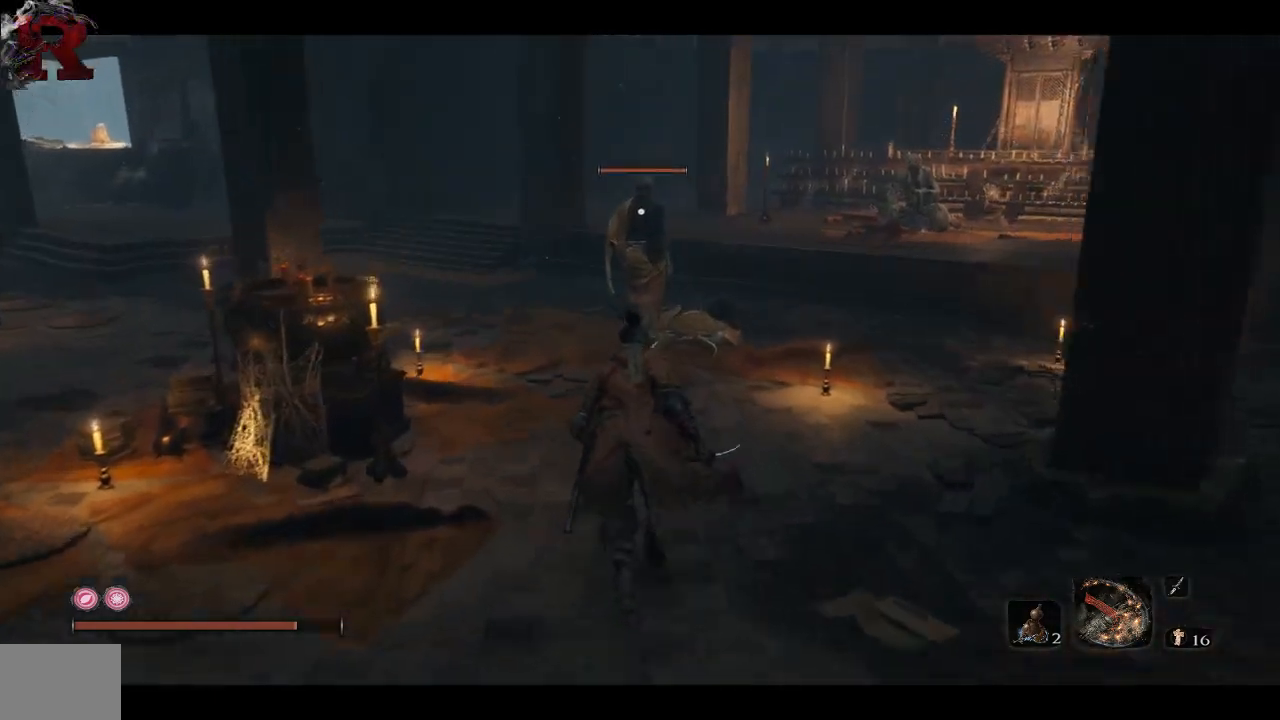
{"buttons": [], "left_stick": "up", "right_stick": "center", "events": []}
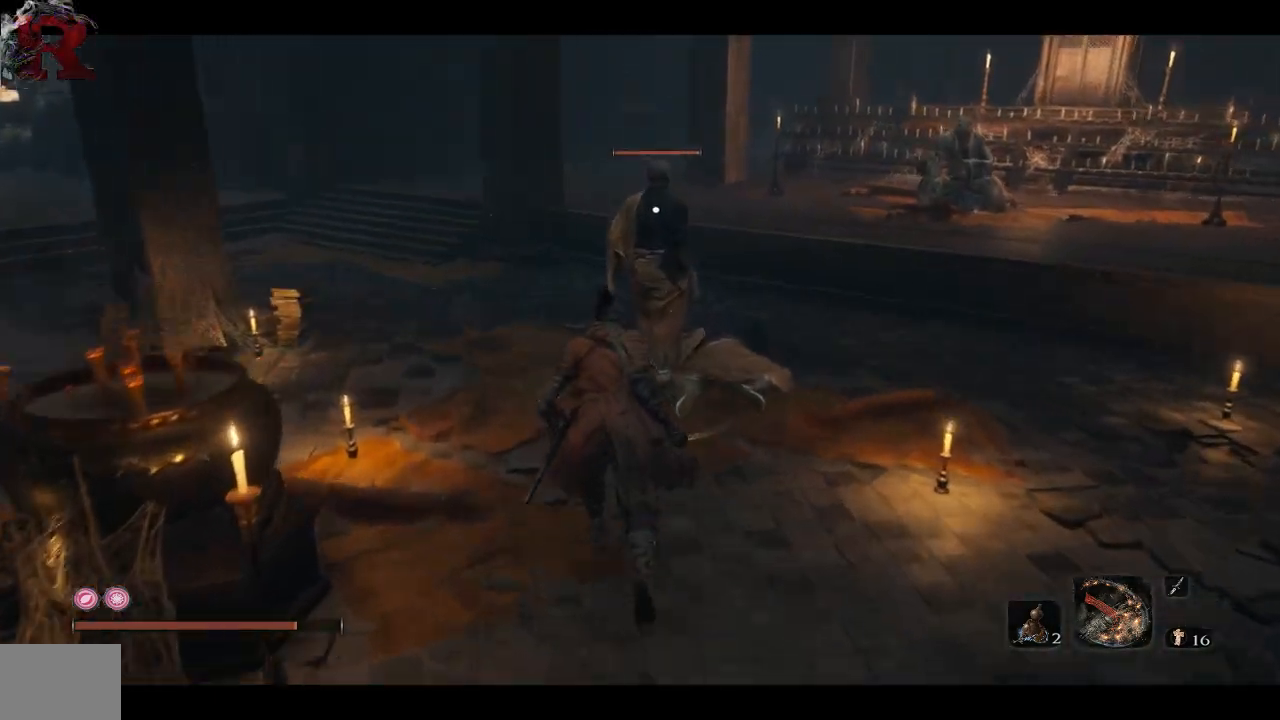
{"buttons": [], "left_stick": "up", "right_stick": "center", "events": [[333, "R1", "down"], [467, "R1", "up"]]}
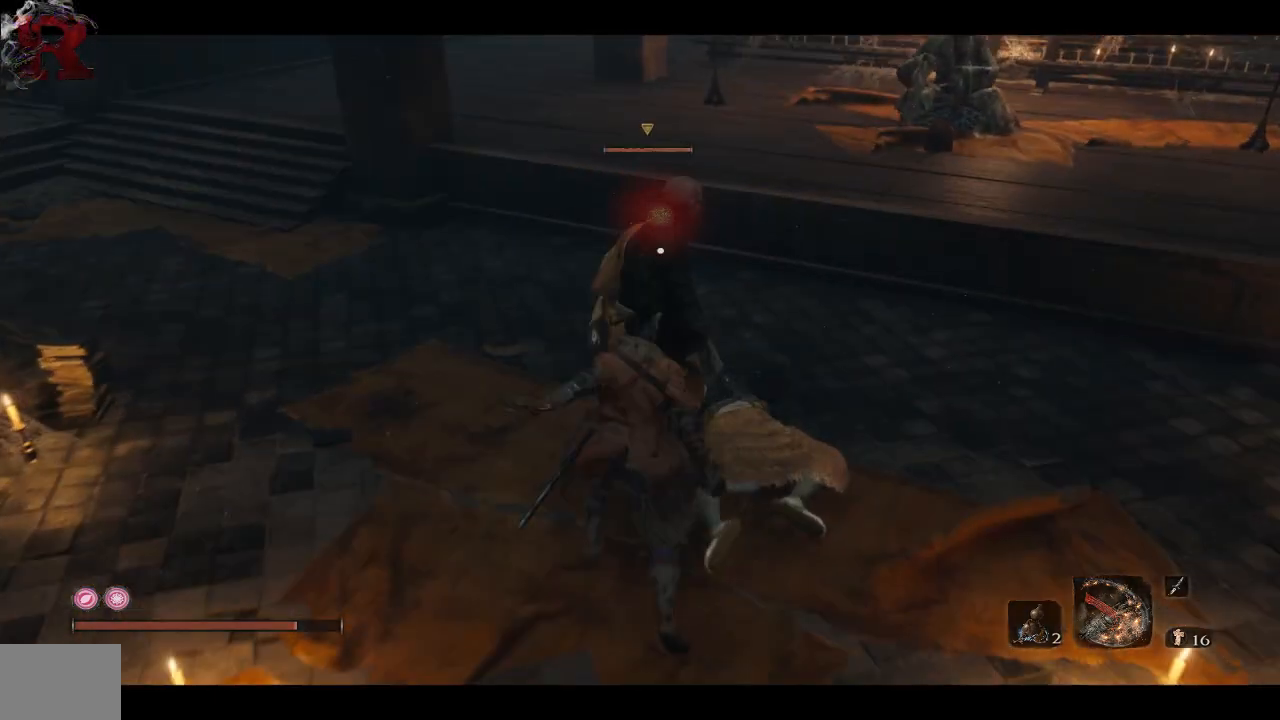
{"buttons": [], "left_stick": "down-right", "right_stick": "right", "events": [[333, "left_stick", "down-right"], [333, "right_stick", "right"]]}
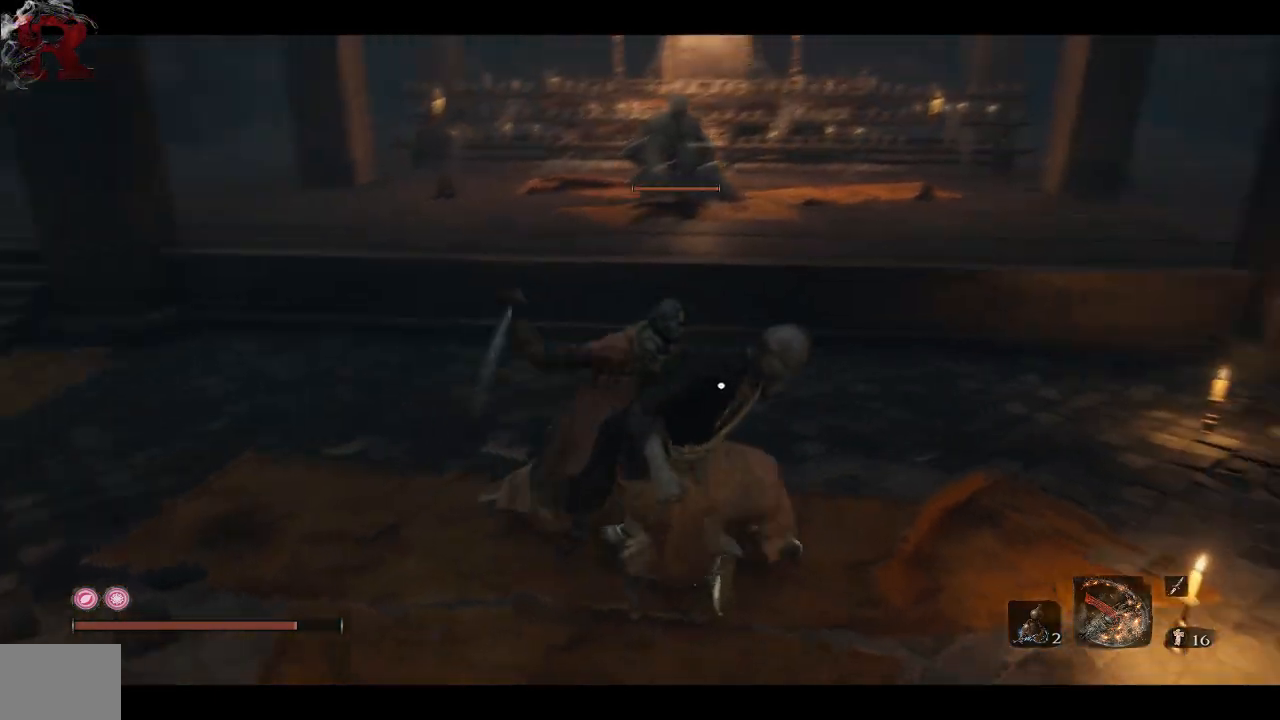
{"buttons": [], "left_stick": "down-right", "right_stick": "center", "events": [[233, "right_stick", "center"]]}
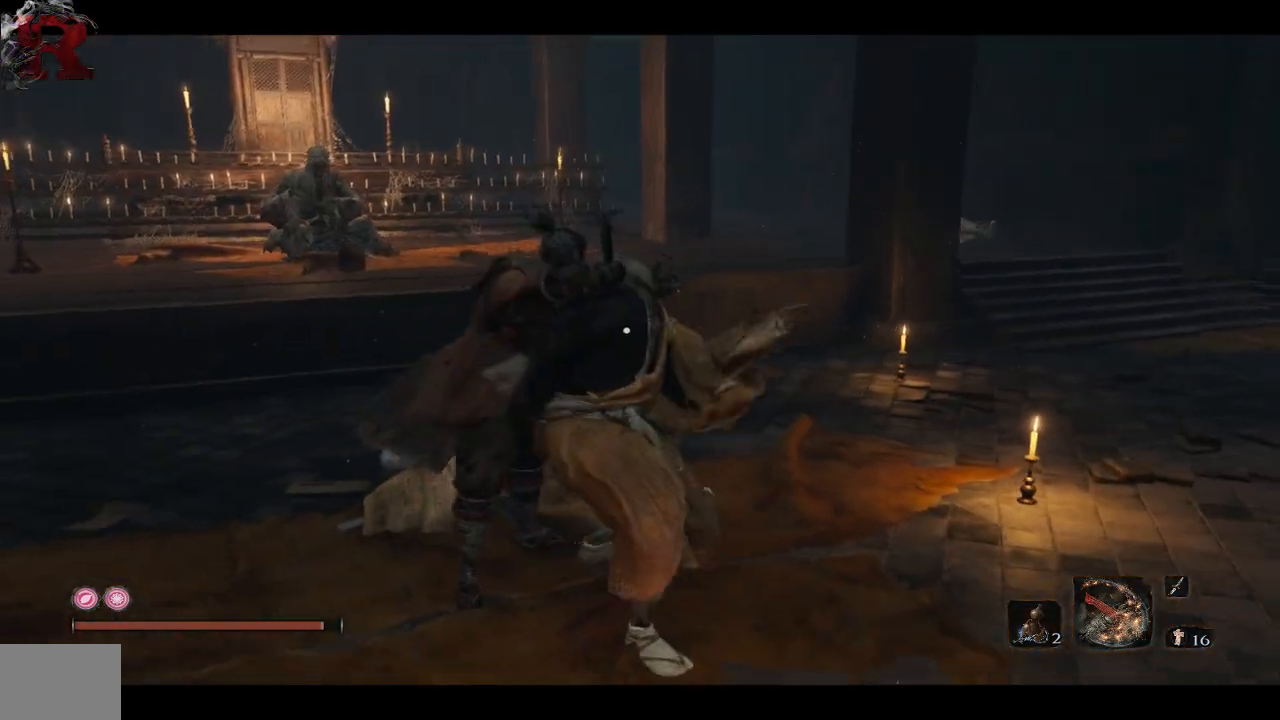
{"buttons": [], "left_stick": "down-right", "right_stick": "left", "events": [[317, "right_stick", "left"]]}
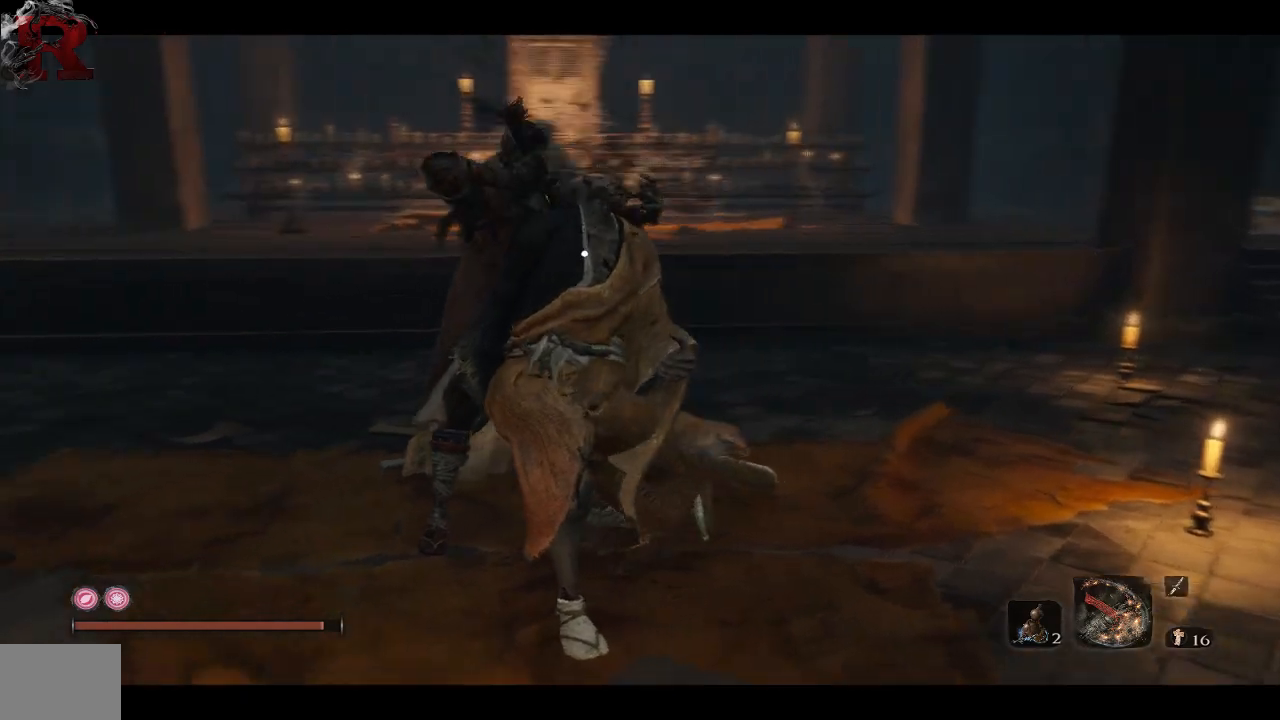
{"buttons": [], "left_stick": "down-right", "right_stick": "left", "events": []}
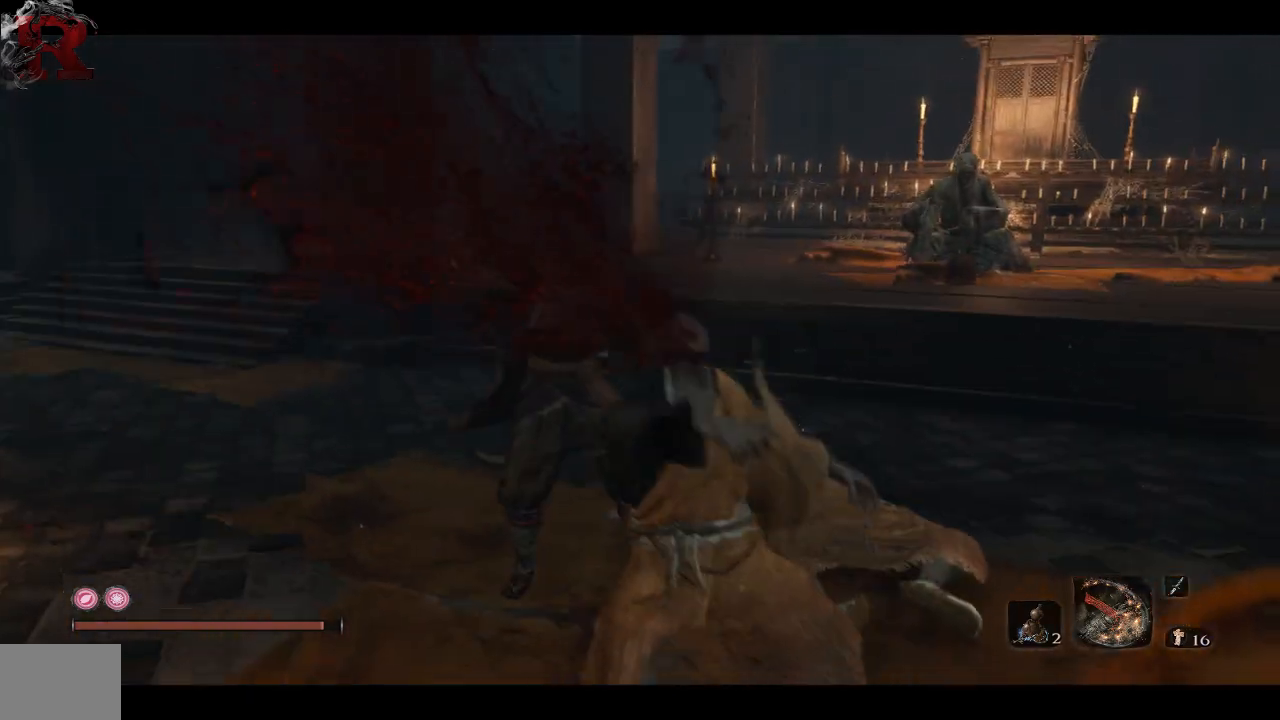
{"buttons": [], "left_stick": "center", "right_stick": "left", "events": [[367, "left_stick", "center"]]}
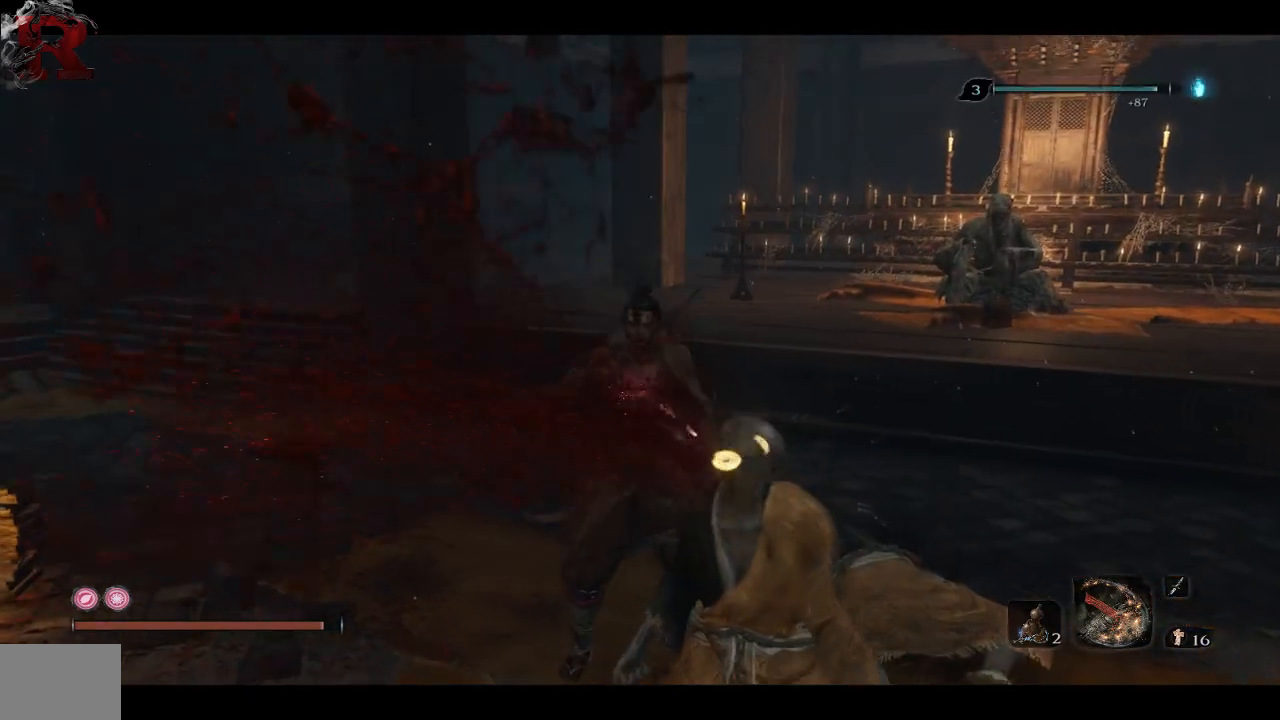
{"buttons": [], "left_stick": "center", "right_stick": "left", "events": []}
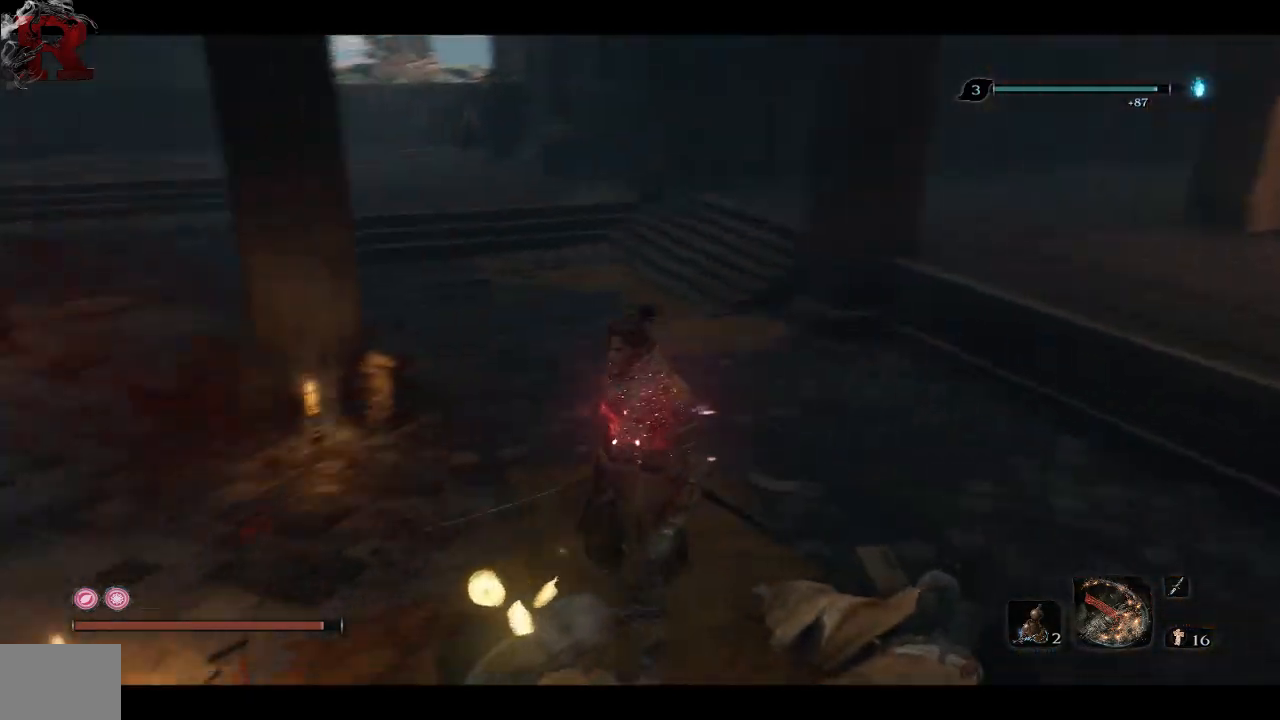
{"buttons": ["X"], "left_stick": "center", "right_stick": "center", "events": [[433, "X", "down"], [433, "right_stick", "center"]]}
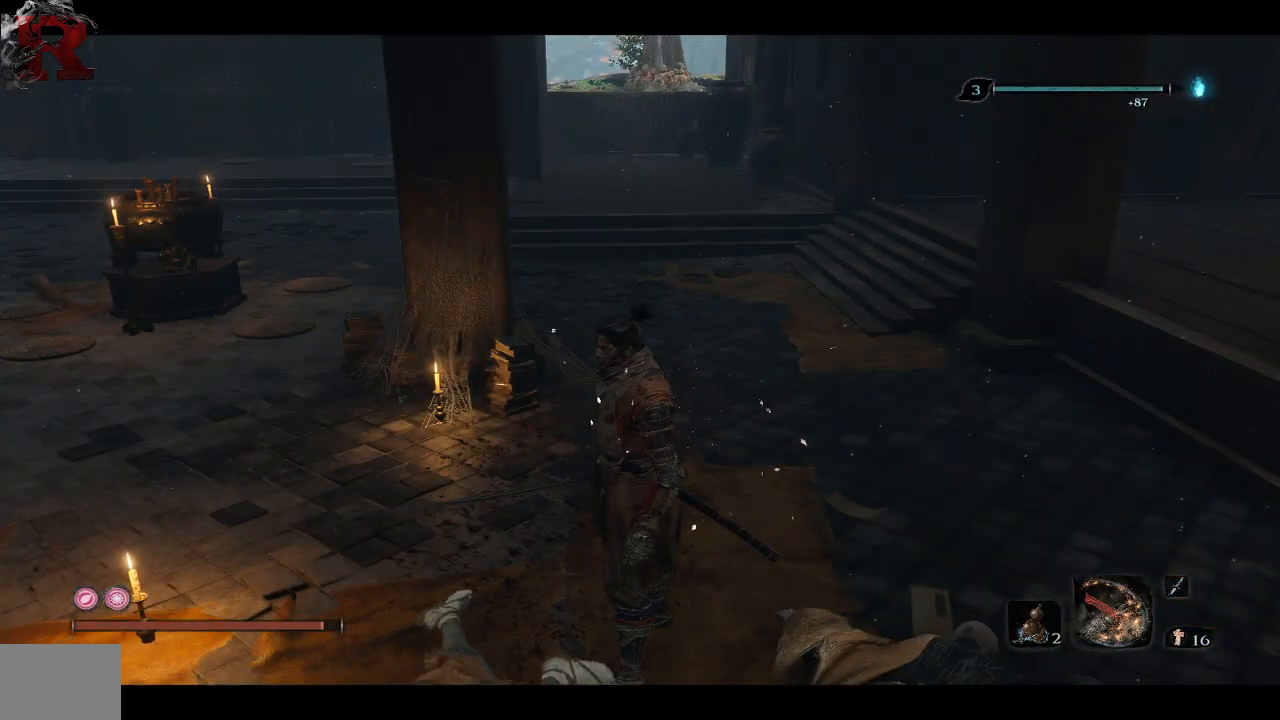
{"buttons": ["X"], "left_stick": "center", "right_stick": "center", "events": [[100, "left_stick", "up-left"], [350, "left_stick", "up"], [450, "left_stick", "center"]]}
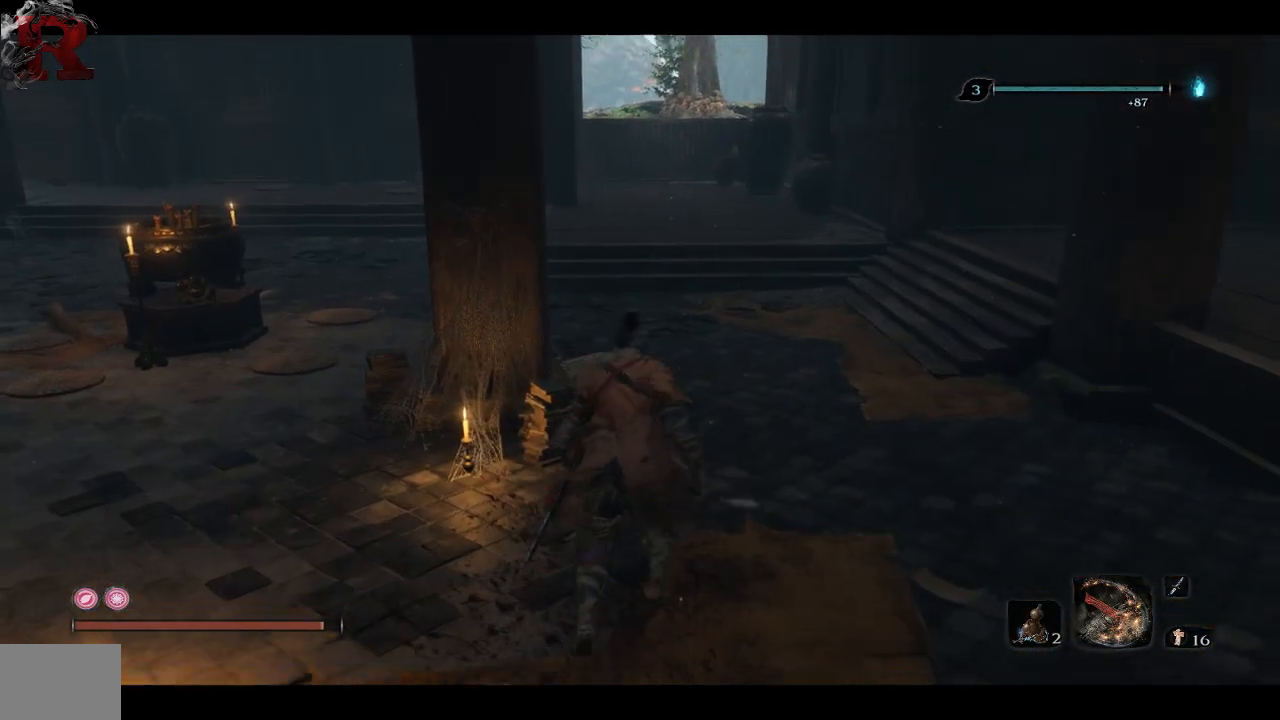
{"buttons": [], "left_stick": "center", "right_stick": "center", "events": [[483, "X", "up"]]}
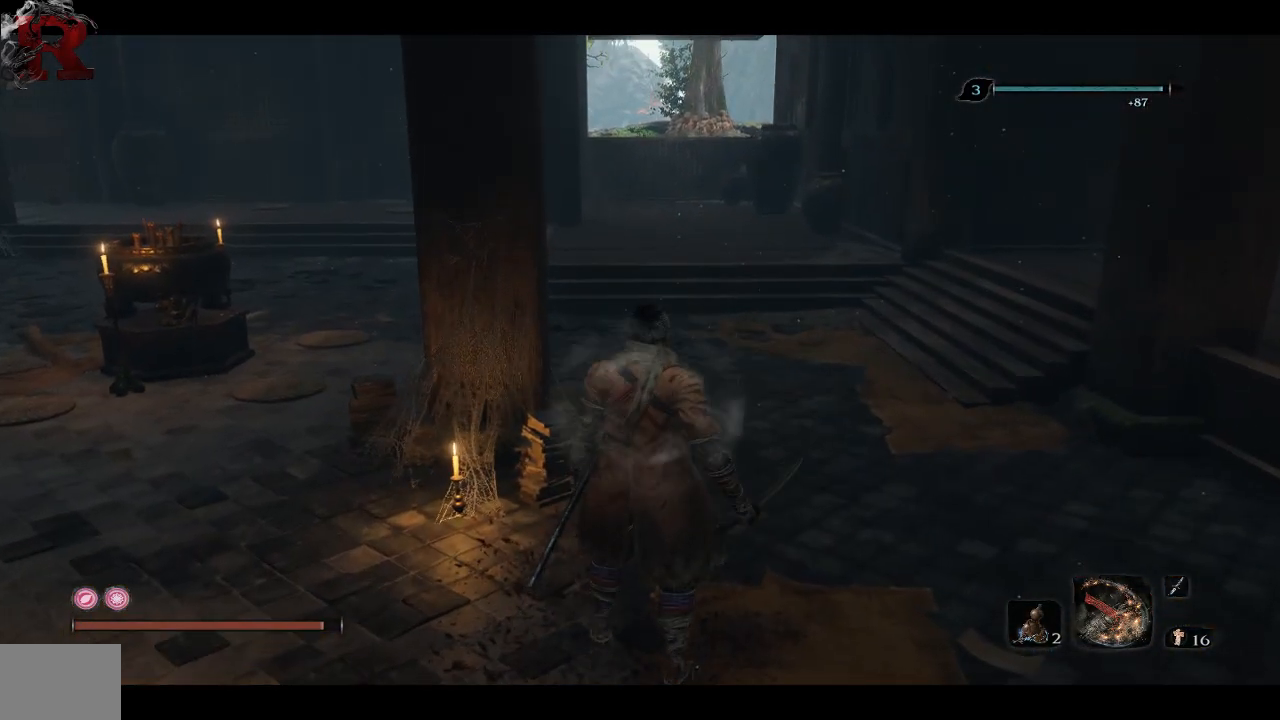
{"buttons": [], "left_stick": "right", "right_stick": "right", "events": [[283, "right_stick", "right"], [300, "left_stick", "right"]]}
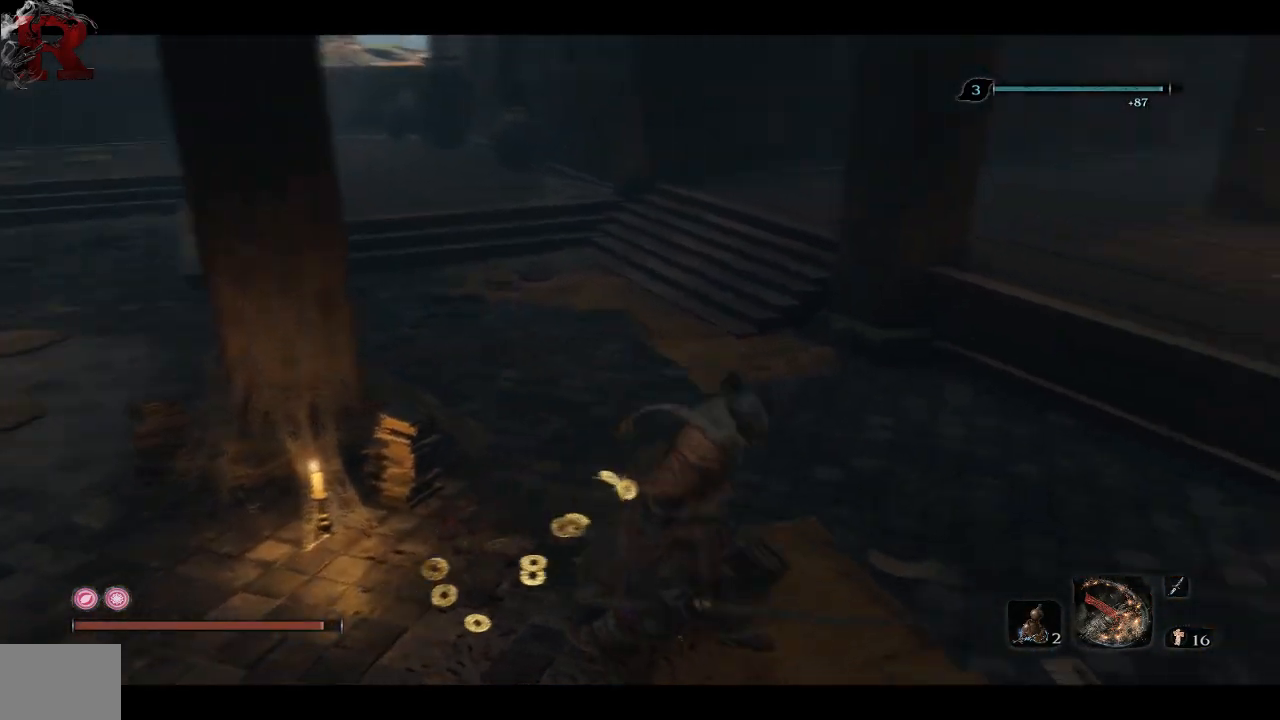
{"buttons": [], "left_stick": "center", "right_stick": "center", "events": [[350, "left_stick", "center"], [350, "right_stick", "center"]]}
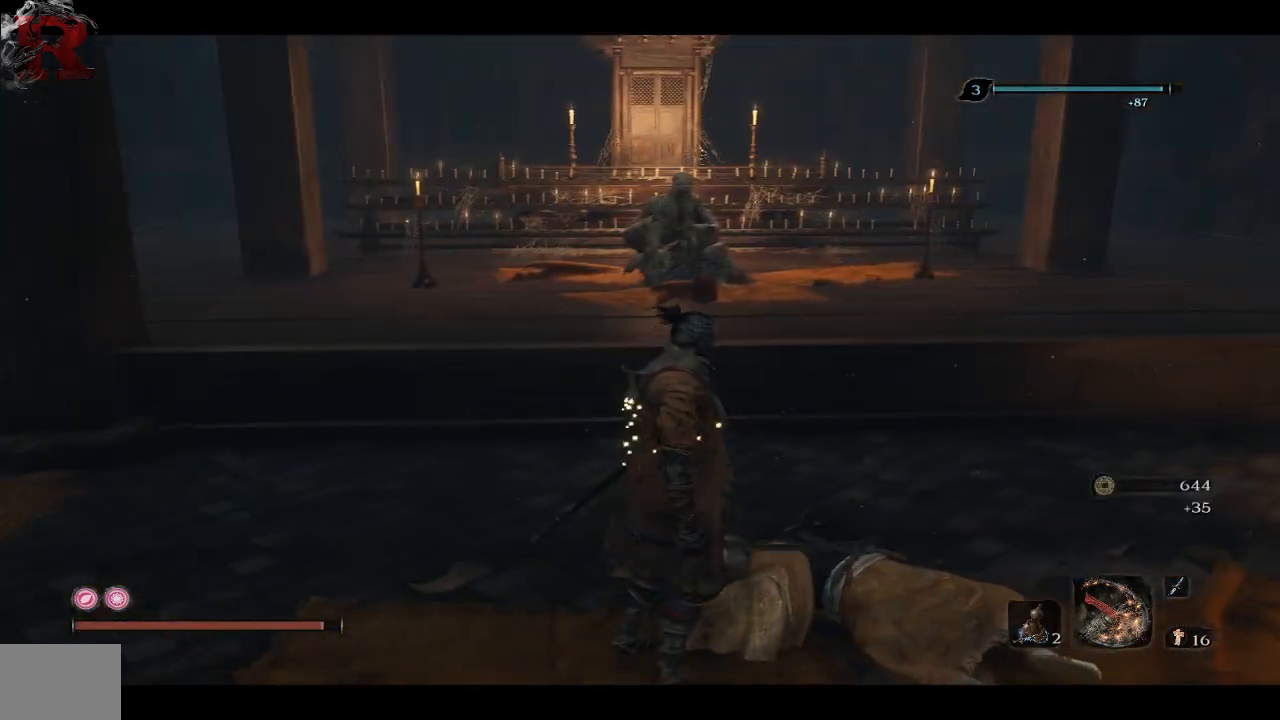
{"buttons": [], "left_stick": "center", "right_stick": "left", "events": [[450, "right_stick", "left"]]}
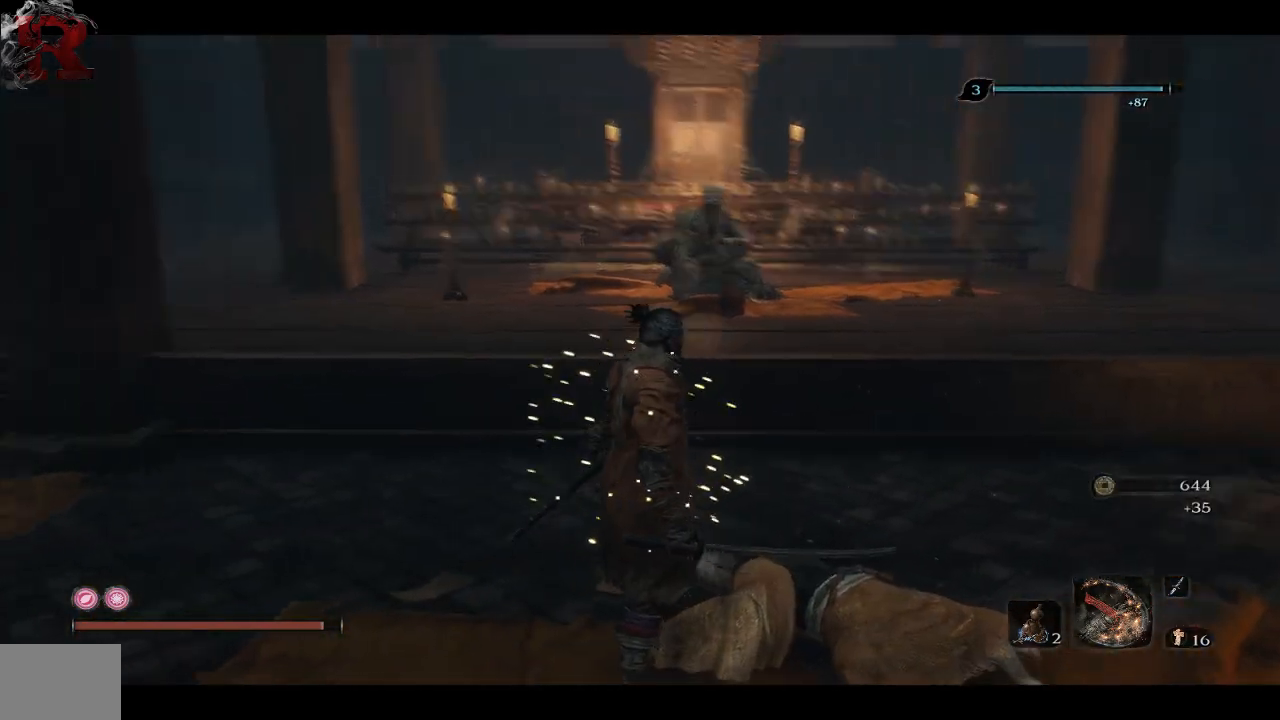
{"buttons": [], "left_stick": "up-left", "right_stick": "left", "events": [[17, "left_stick", "up"], [300, "left_stick", "up-left"]]}
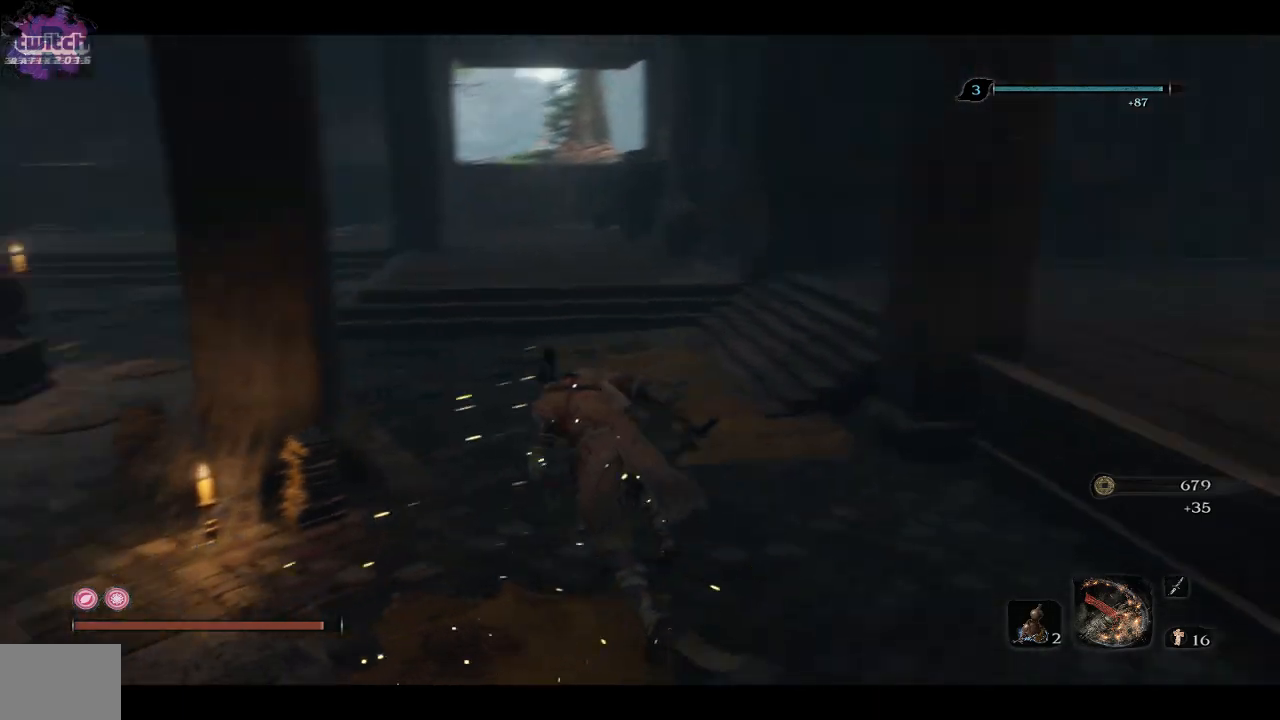
{"buttons": [], "left_stick": "up", "right_stick": "left", "events": [[383, "left_stick", "up"]]}
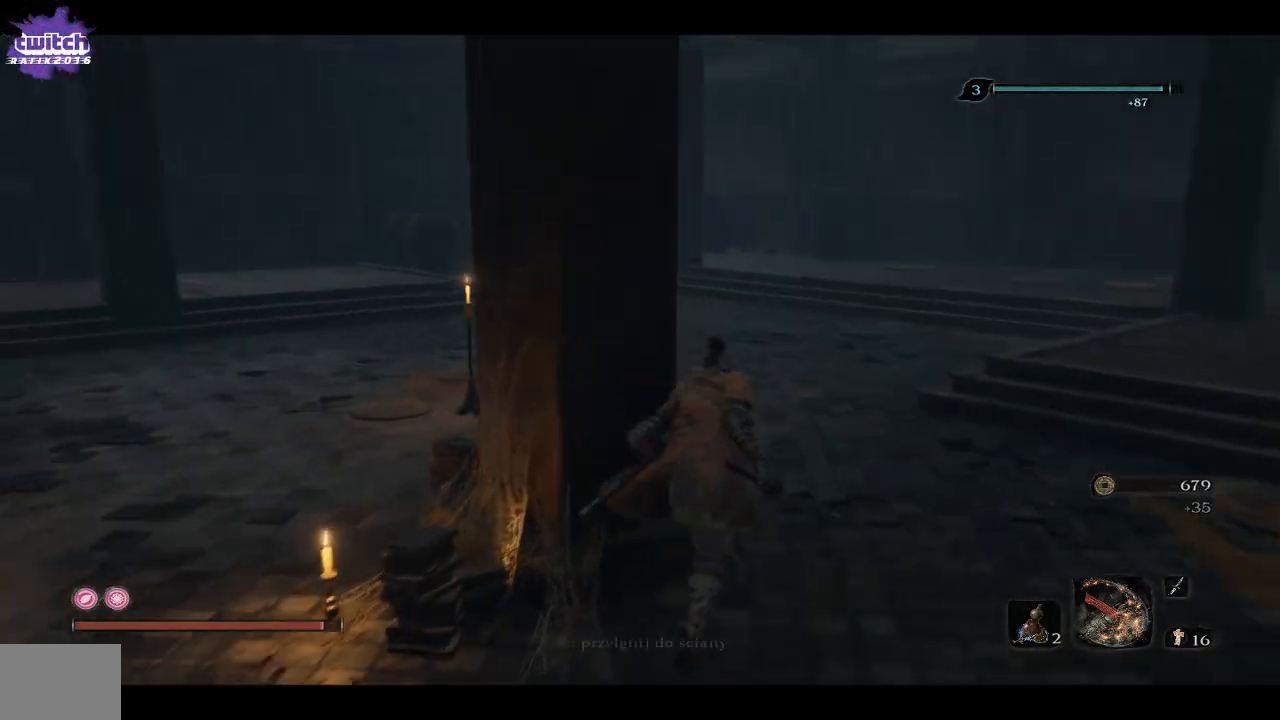
{"buttons": [], "left_stick": "up-right", "right_stick": "left", "events": [[317, "left_stick", "up-right"]]}
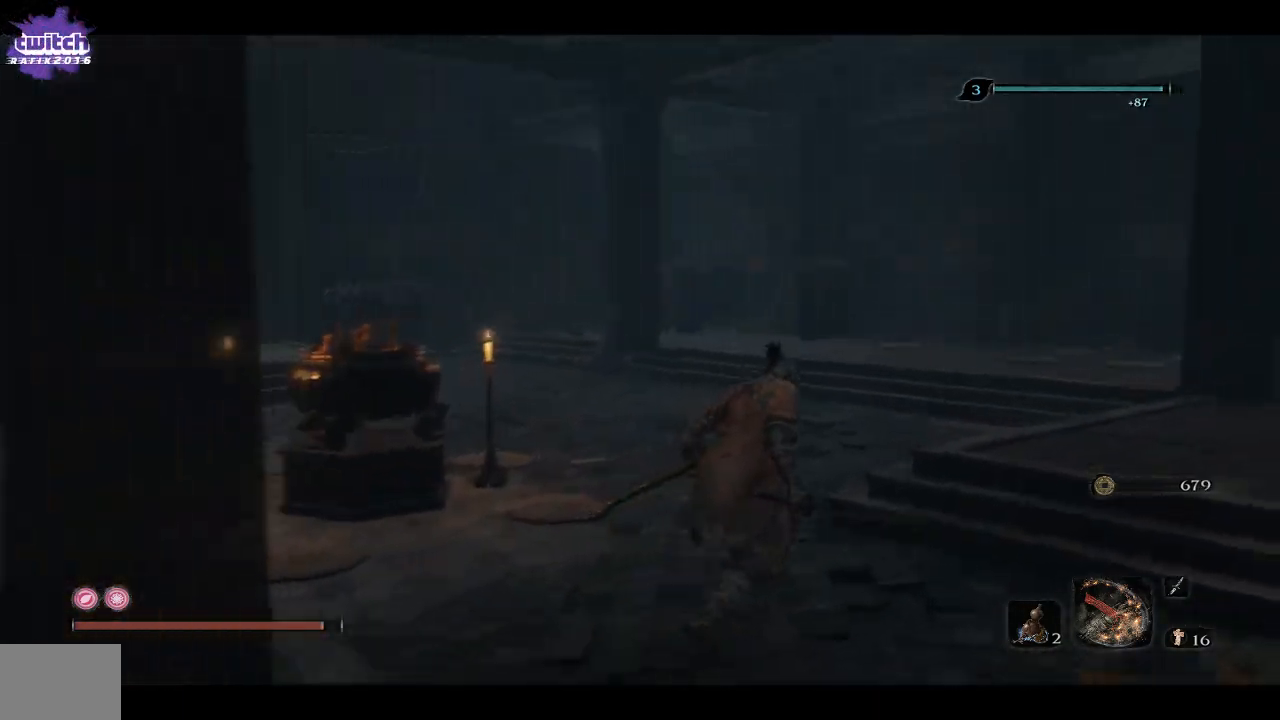
{"buttons": [], "left_stick": "up-right", "right_stick": "right", "events": [[250, "right_stick", "right"]]}
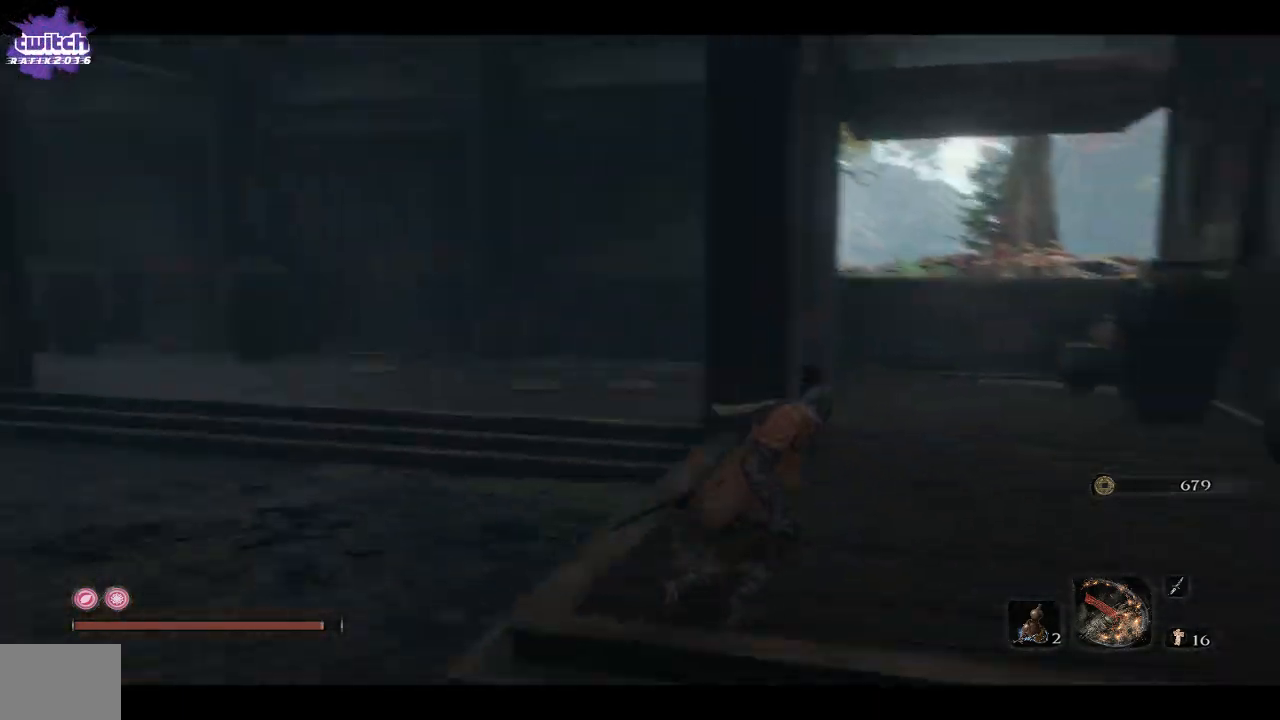
{"buttons": [], "left_stick": "up", "right_stick": "right", "events": [[233, "right_stick", "center"], [283, "left_stick", "up"], [400, "right_stick", "right"]]}
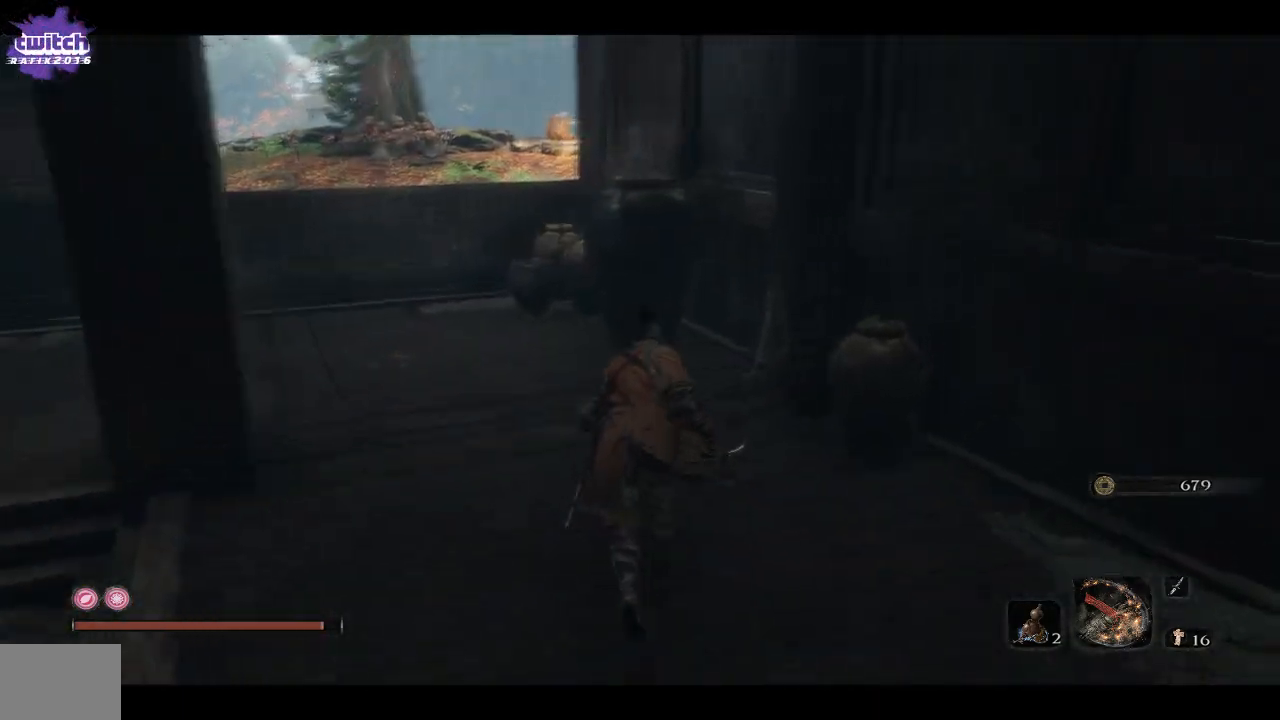
{"buttons": [], "left_stick": "up-left", "right_stick": "center", "events": [[117, "left_stick", "up-left"], [150, "right_stick", "center"]]}
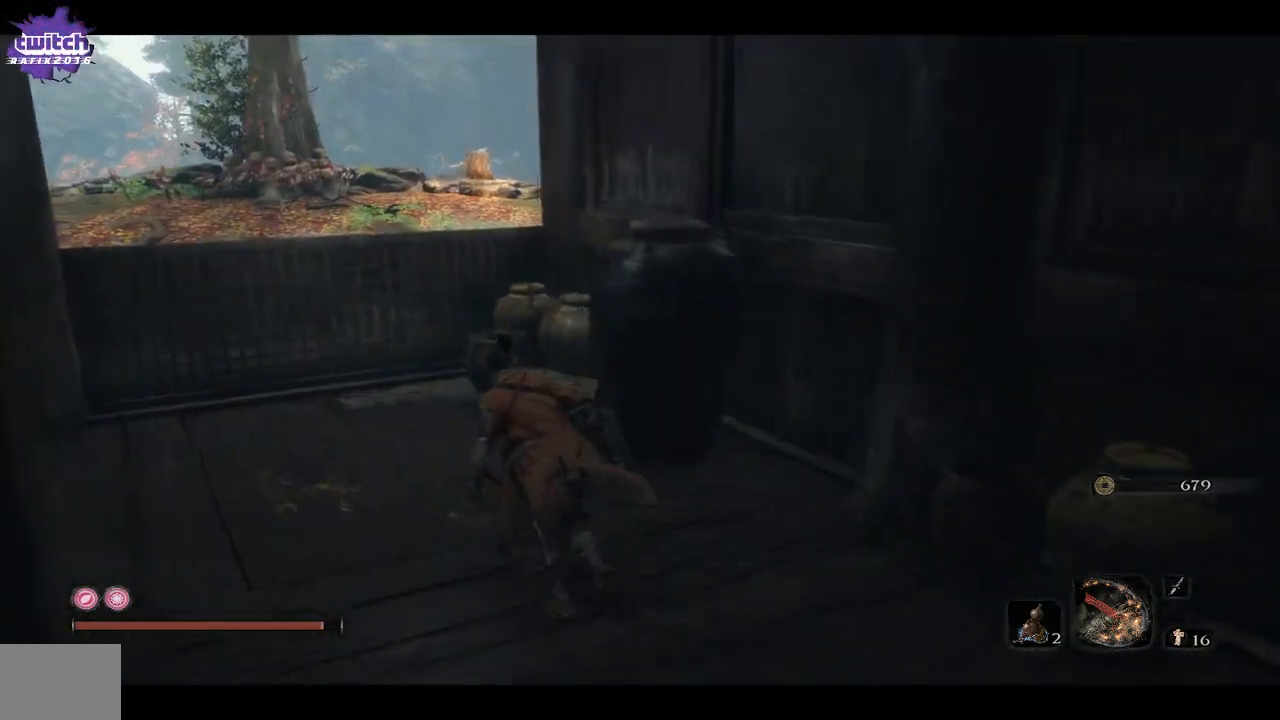
{"buttons": ["A"], "left_stick": "up-left", "right_stick": "center", "events": [[400, "A", "down"]]}
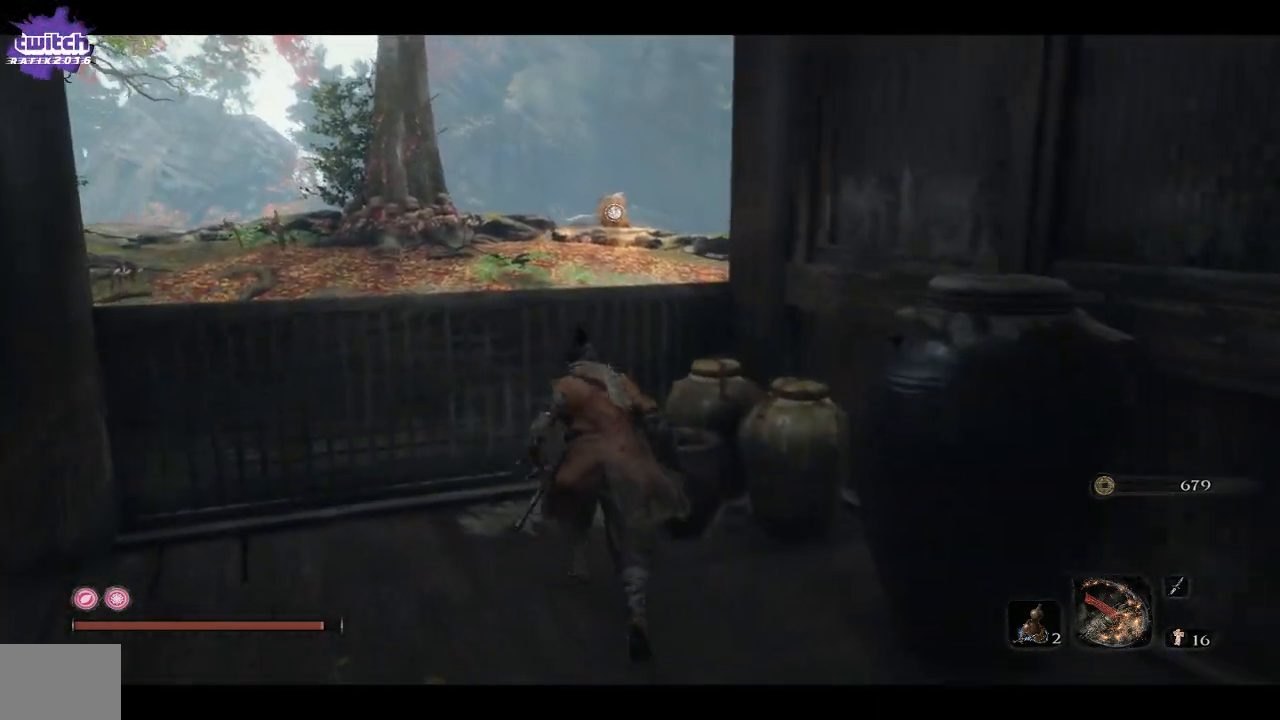
{"buttons": [], "left_stick": "up", "right_stick": "down-right", "events": [[17, "A", "up"], [400, "left_stick", "up"], [400, "right_stick", "down-right"]]}